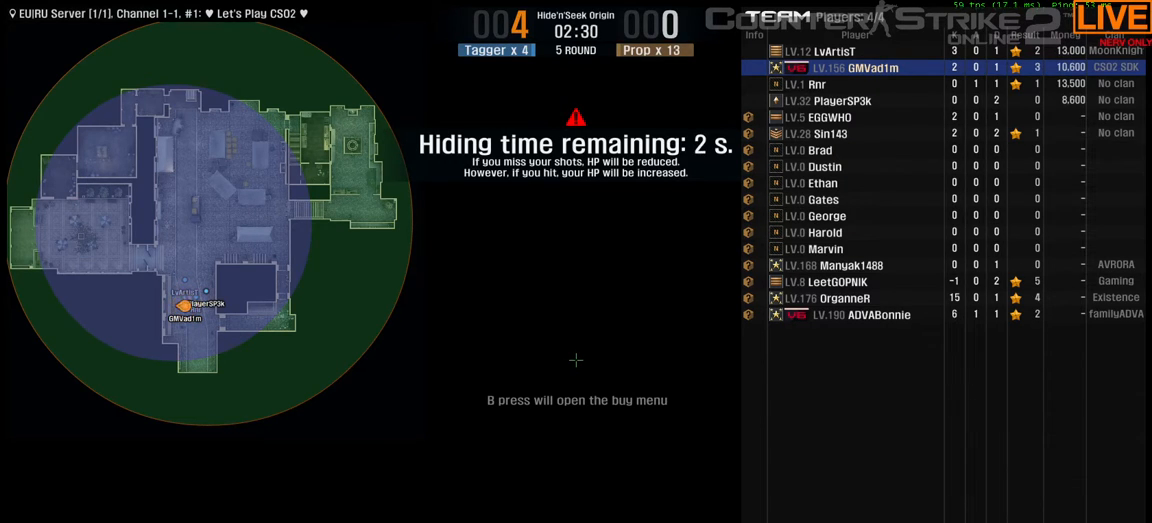
Gameplay with keyboard; each line is a JSON object with the keys held at the frame after it. "events" lists presses ("down") and releases ("up") of ".", "/", "0", "1", "2", "3", "4", "5", "6", "7", "8", "9", "a", "alt_l", "b", "backslash", "backspace", "c", "caps_lock", "comma", "ctrl", "d", "down", "equals", "escape", "f1", "f10", "f11", "f12", "f2", "f3", "f4", "f5", "f6", "f7", "f8", "f9", "g", "h", "i", "j", "k", "l", "lbracket", "left", "m", "minus", "n", "num0", "num1", "num2", "num3", "num4", "num5", "num6", "num7", "num8", "num9", "o", "p", "quote", "r", "rbracket", "return", "right", "s", "semicolon", "shift_l", "shift_r", "space", "super", "t", "tab", "tilde", "u", "up", "v", "w", "x", "y" and "z" between this image and that frame as [ms after this image, input, new state], when the widget could be followed in between. No other keys are recorded. Mouse input is not recorded. Not read: alt_r e f q.
{"keys": ["tab"], "events": []}
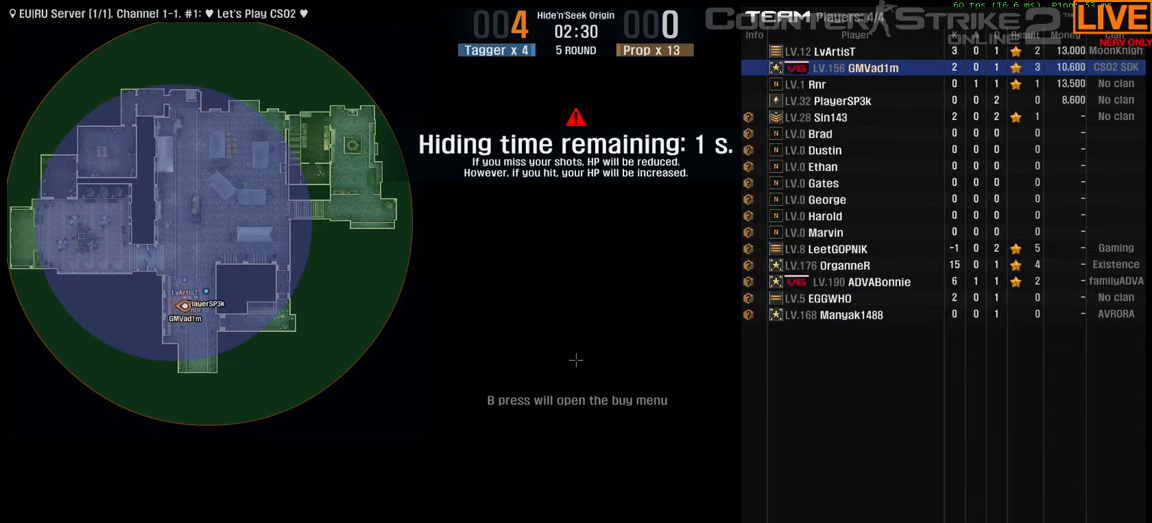
{"keys": ["tab"], "events": []}
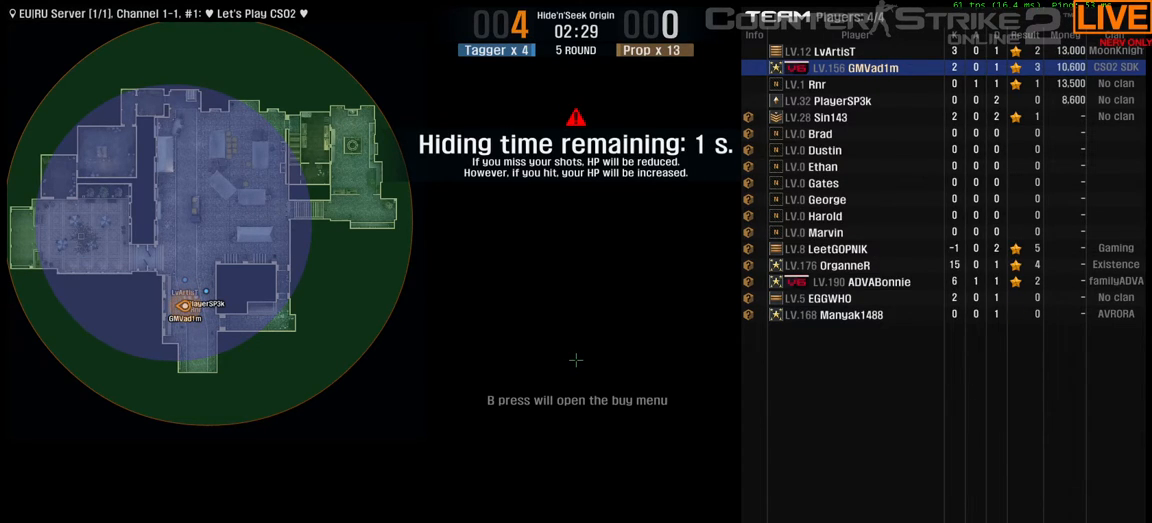
{"keys": ["tab"], "events": []}
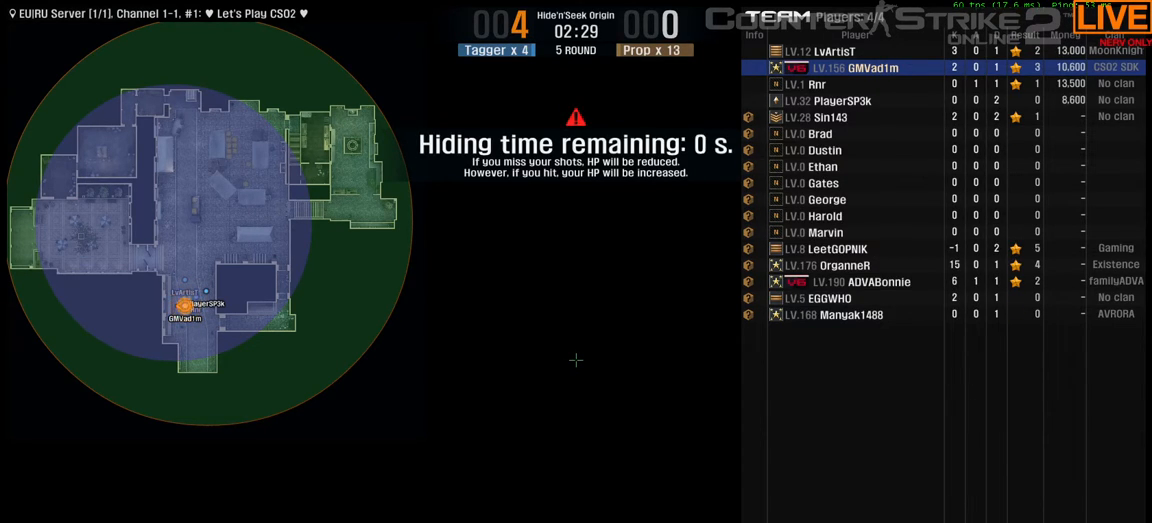
{"keys": ["tab"], "events": []}
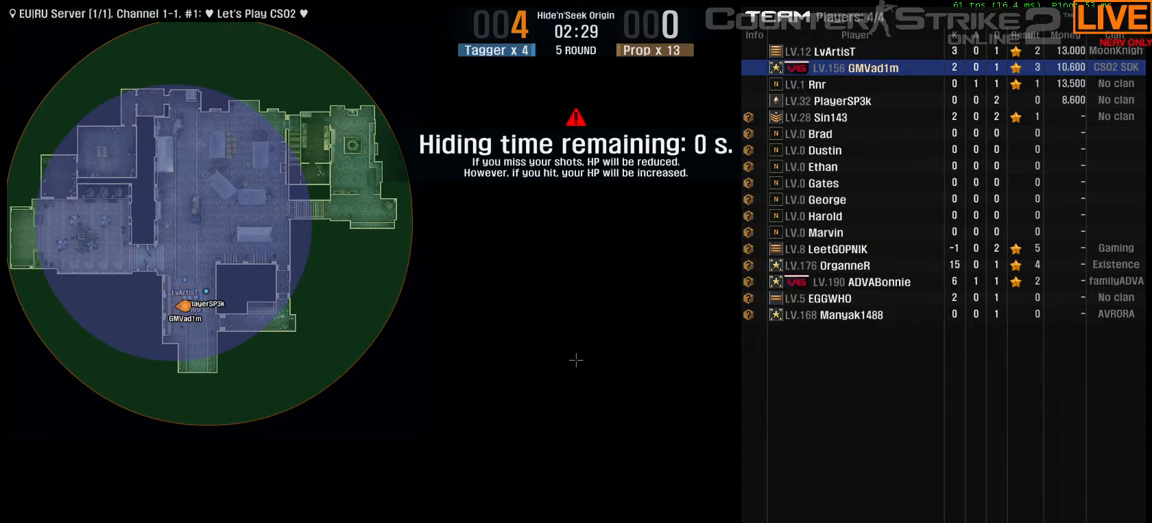
{"keys": [], "events": [[350, "tab", "up"]]}
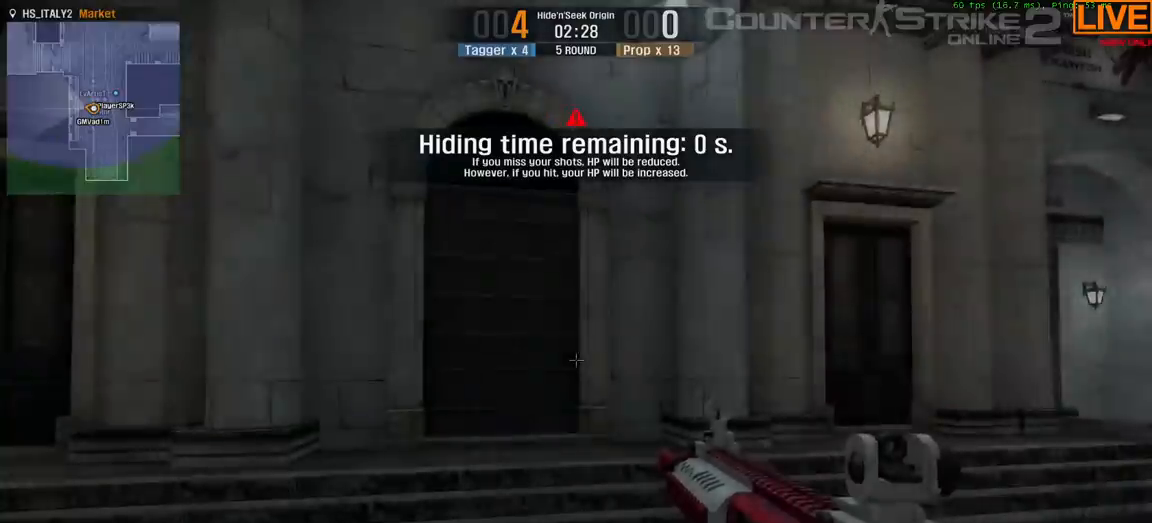
{"keys": [], "events": []}
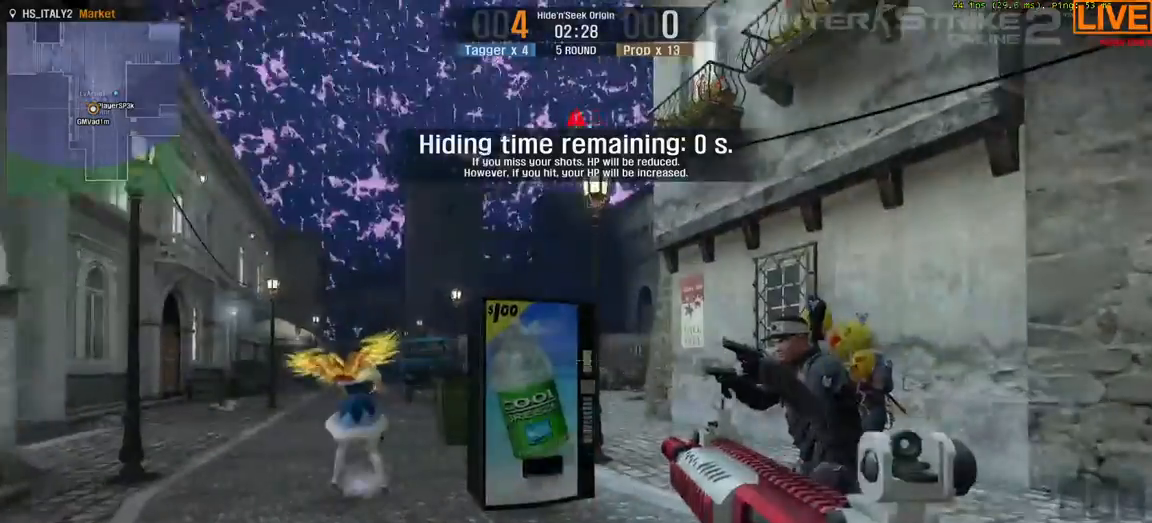
{"keys": ["w"], "events": [[433, "w", "down"]]}
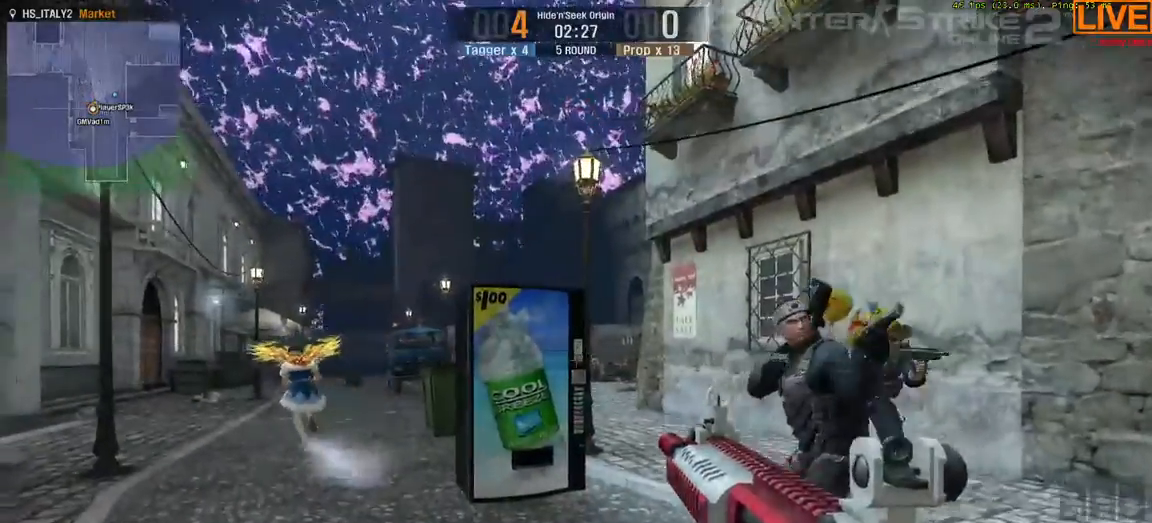
{"keys": []}
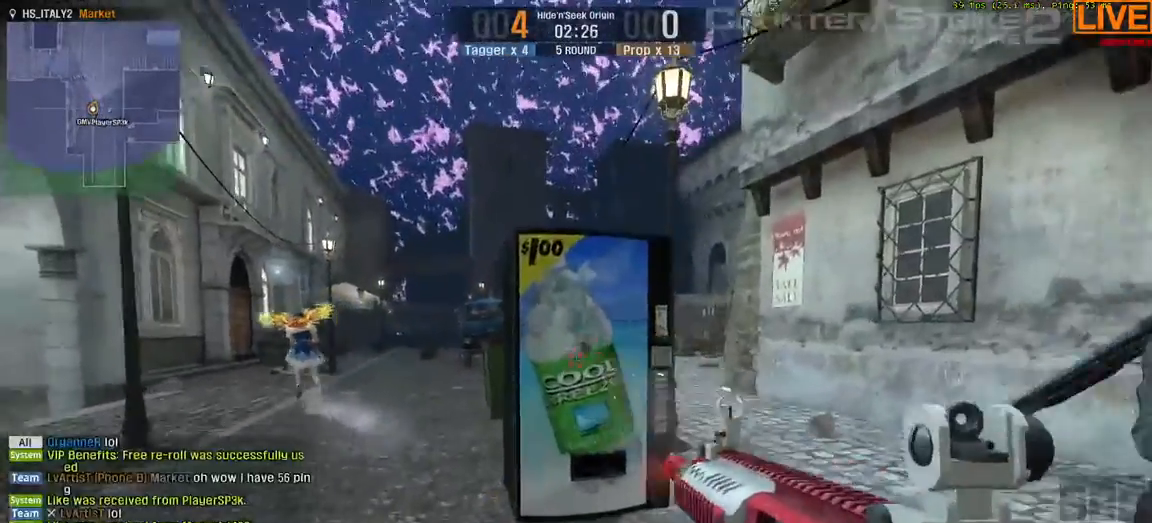
{"keys": [], "events": []}
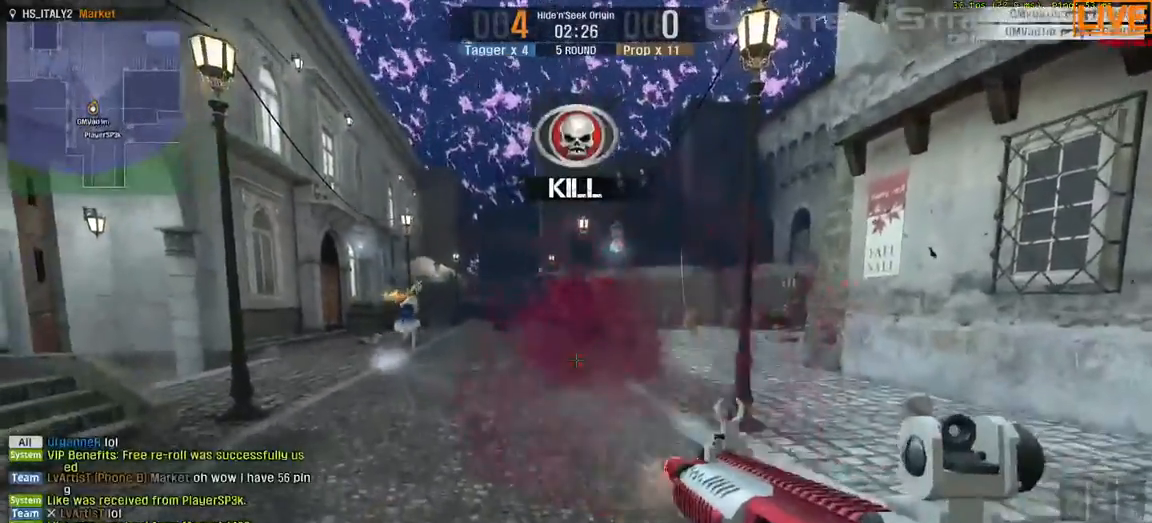
{"keys": ["w"], "events": [[100, "w", "down"]]}
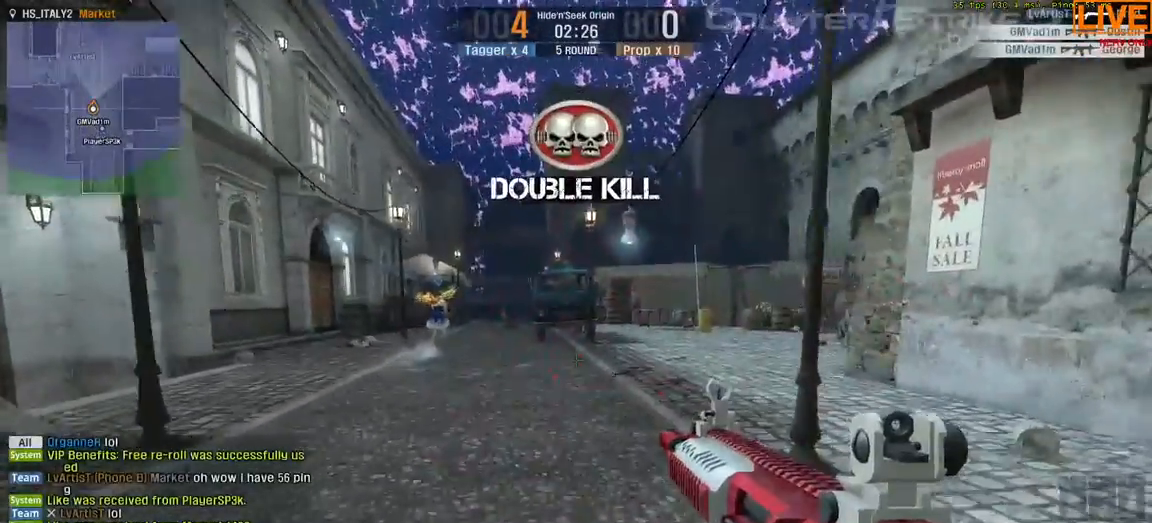
{"keys": ["d", "w"], "events": [[467, "d", "down"]]}
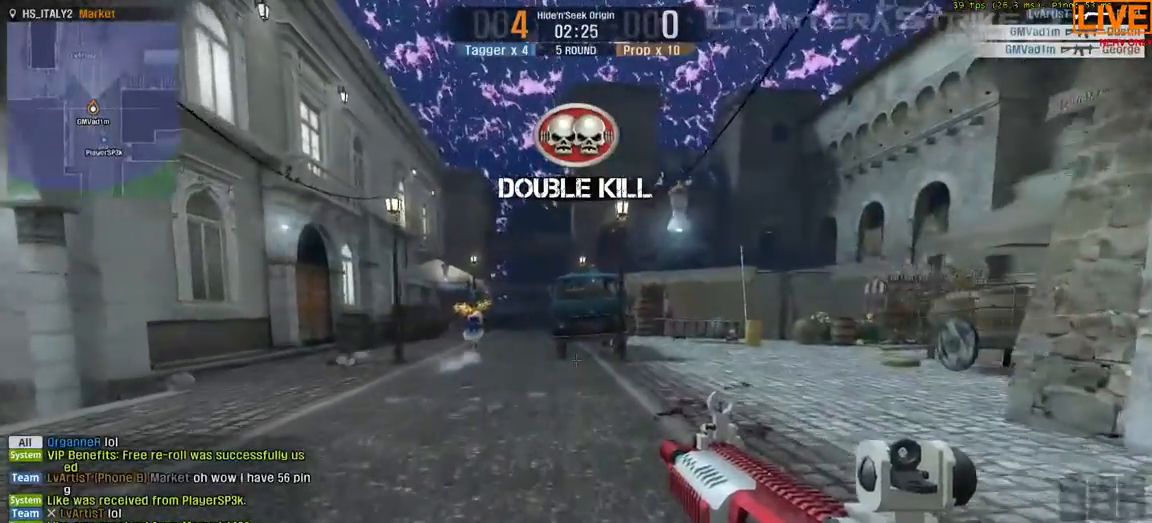
{"keys": ["d", "w"], "events": []}
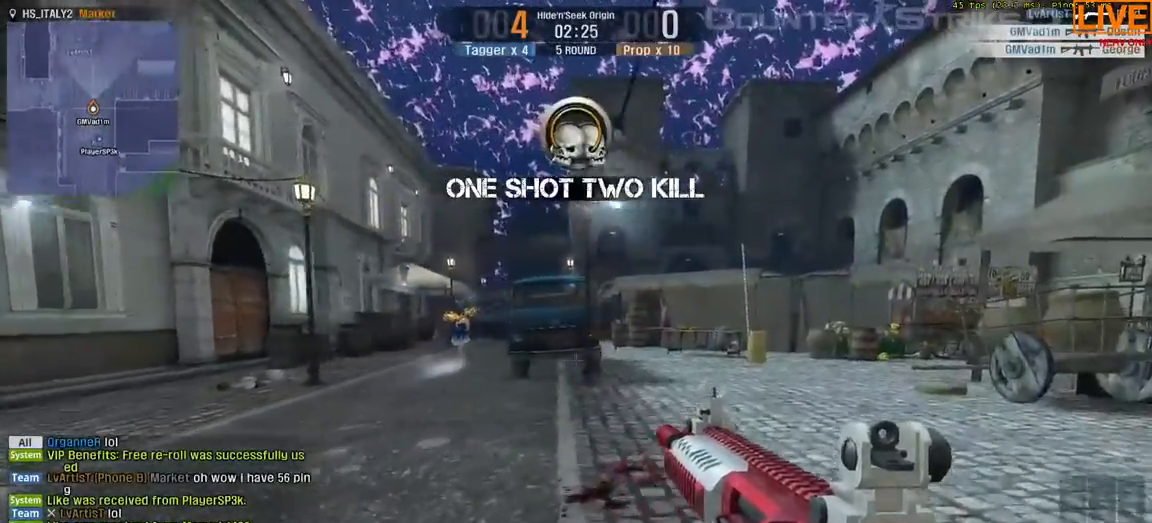
{"keys": ["d", "w"], "events": [[150, "d", "up"], [383, "d", "down"]]}
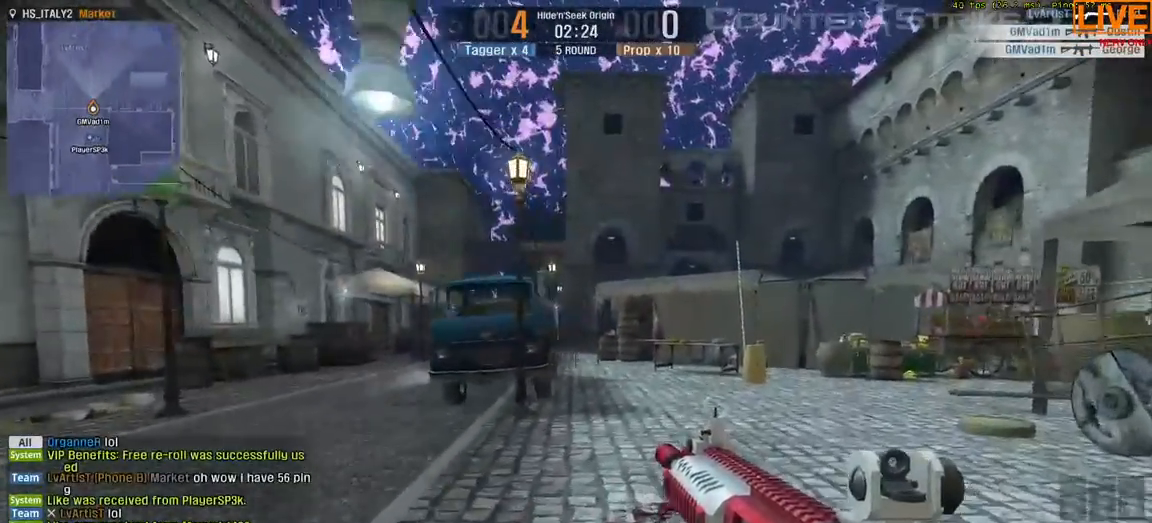
{"keys": ["w"], "events": [[300, "d", "up"]]}
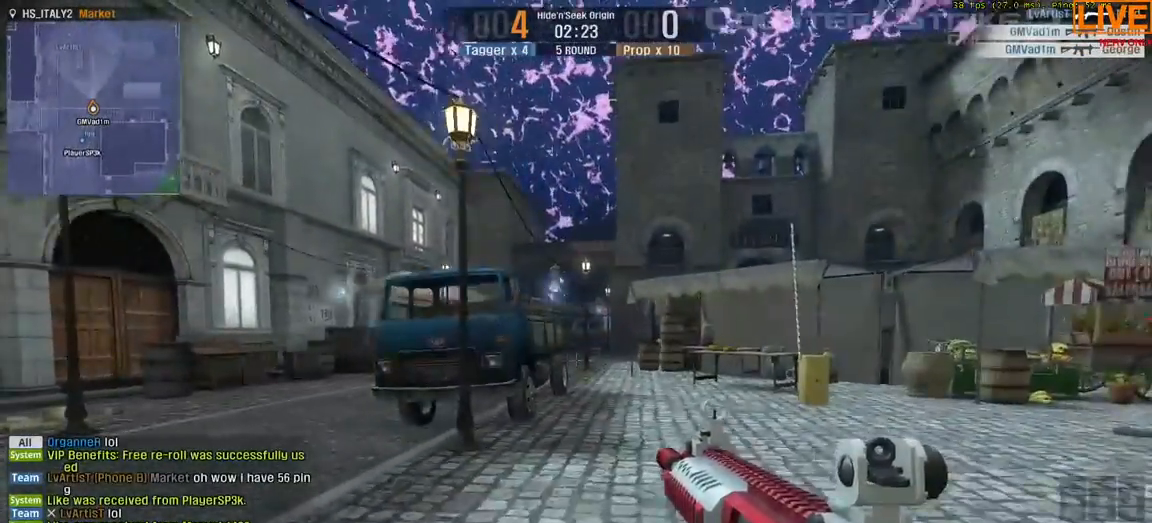
{"keys": ["a", "s", "w"], "events": [[33, "d", "down"], [217, "d", "up"], [300, "a", "down"], [317, "s", "down"]]}
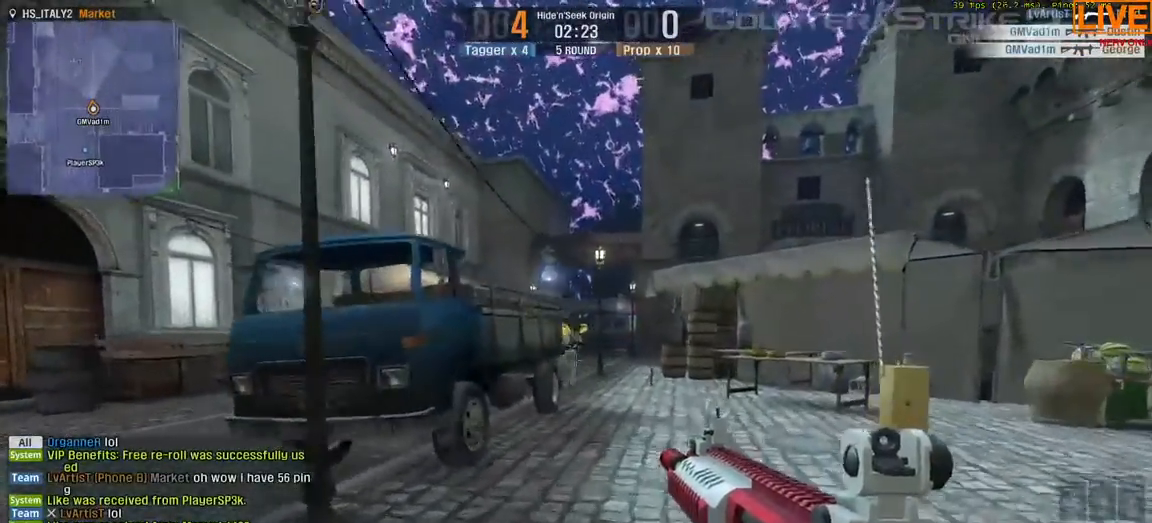
{"keys": ["w"], "events": [[167, "s", "up"], [200, "a", "up"], [200, "d", "down"], [400, "d", "up"]]}
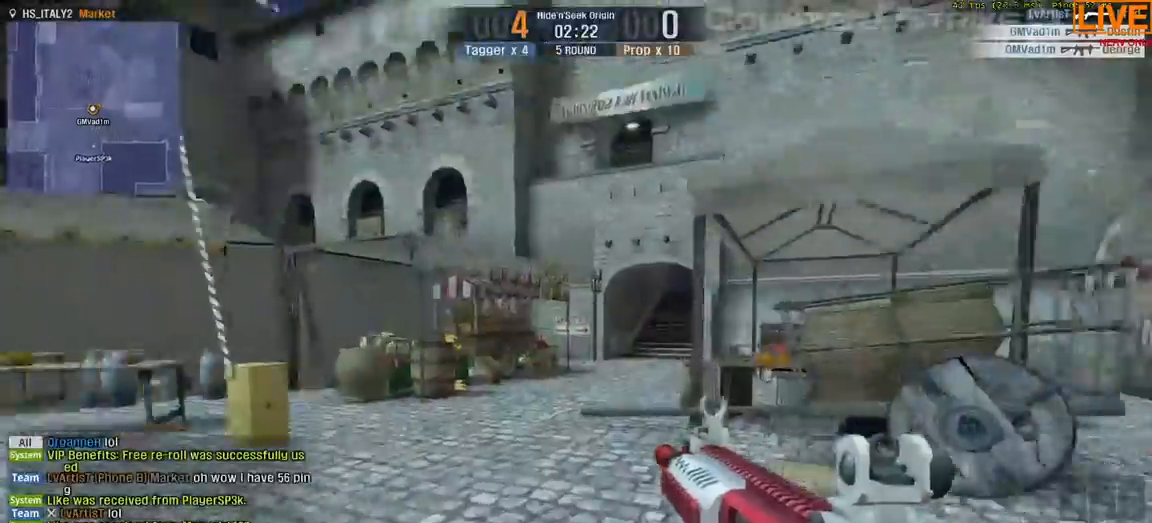
{"keys": [], "events": [[333, "w", "up"]]}
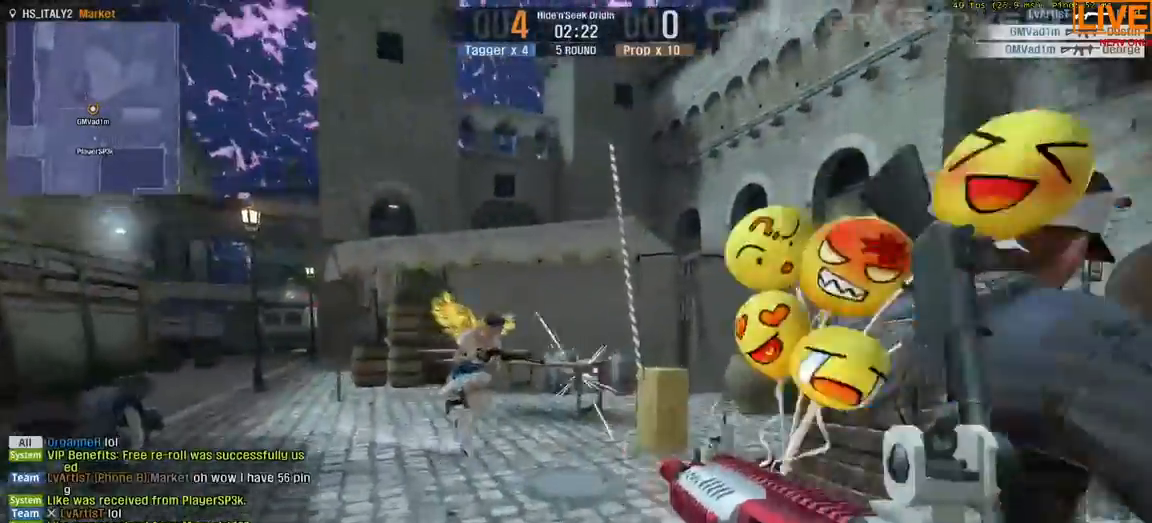
{"keys": ["d", "w"], "events": [[367, "w", "down"], [467, "d", "down"]]}
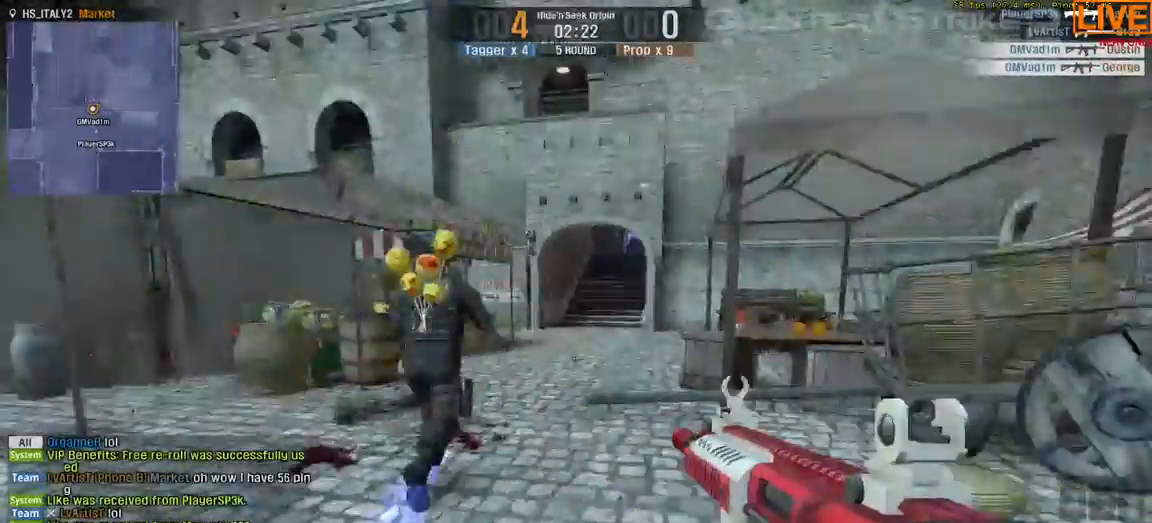
{"keys": ["d", "w"], "events": [[83, "w", "up"], [117, "d", "up"], [283, "d", "down"], [400, "w", "down"]]}
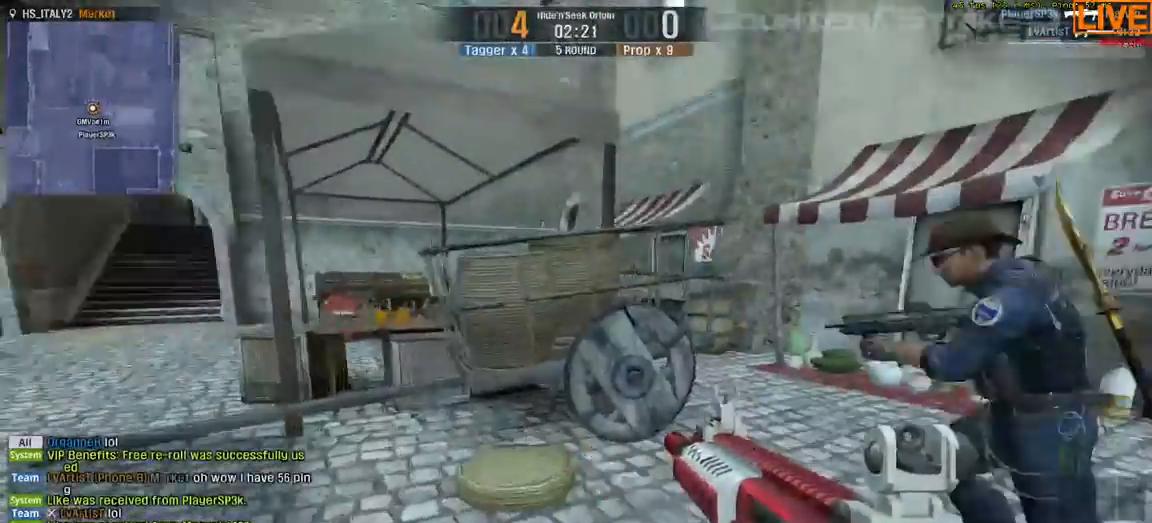
{"keys": ["a", "s"], "events": [[300, "d", "up"], [350, "w", "up"], [483, "a", "down"], [500, "s", "down"]]}
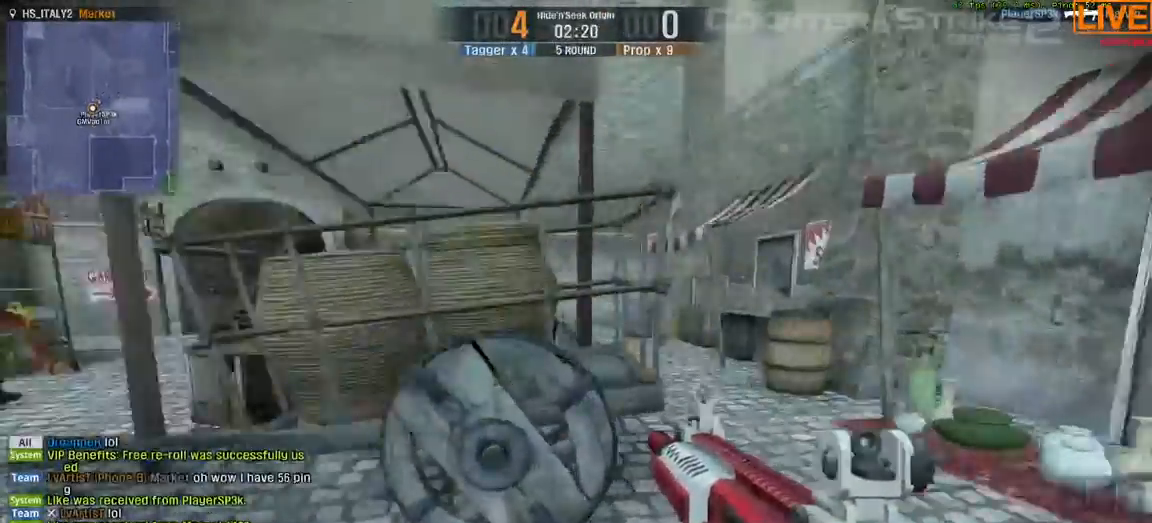
{"keys": ["a", "s", "w"], "events": [[267, "w", "down"]]}
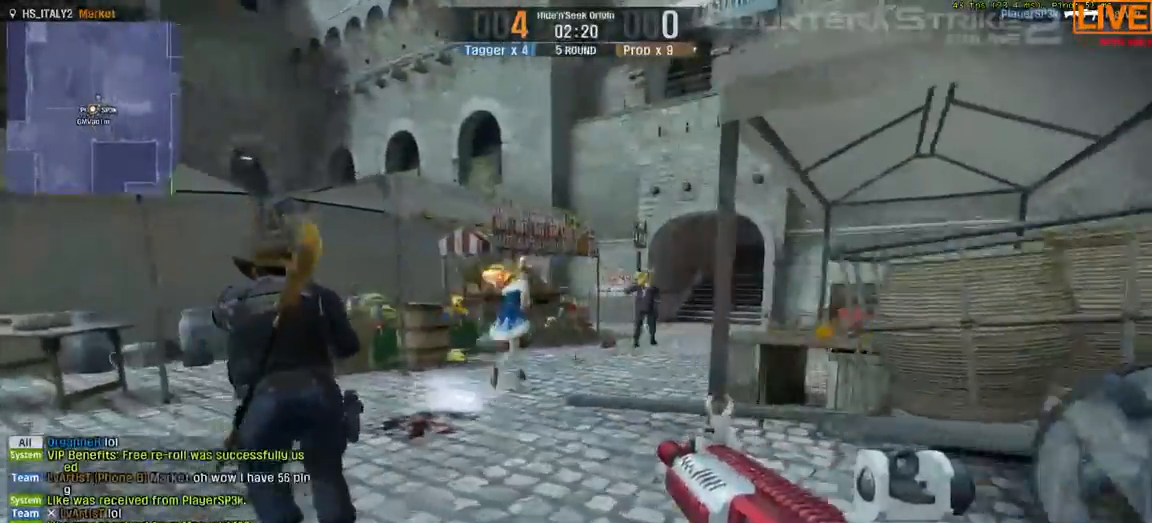
{"keys": ["w"], "events": [[33, "s", "up"], [50, "a", "up"]]}